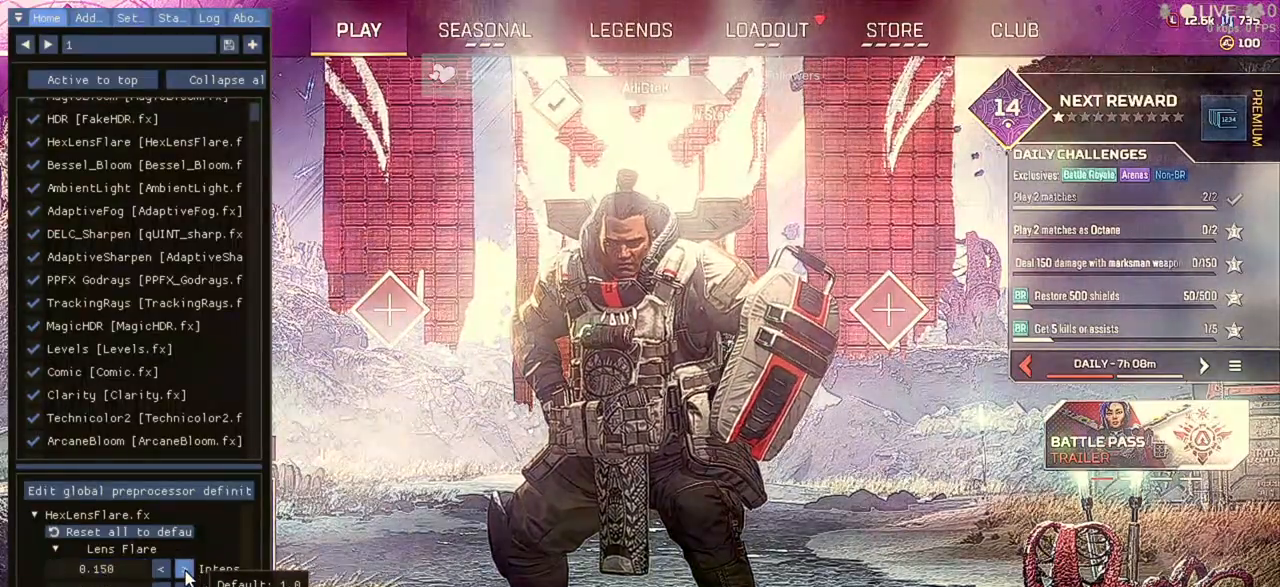
Gameplay with keyboard and mouse; each line is a JSON object with the keys and mouse buttons held at the frame after it. "events" lists presses ("down") and releases ("up") of "1", "2", "3", "4", "5", "a", "alt", "b", "c", "ctrl", "d", "e", "f", "q", "r", "s", "shift", "space", "t", "tab", "tilde", "v", "w", "x", "z", "mouse_left", "mouse_wheel" and "mouse_right" between this image and that frame as [ms after this image, input, new state], when the widget could be followed in between. "mouse_left", "mouse_wheel", "mouse_right" = the "left", "wheel", "right" buttons of the "mouse" list. No other keys are recorded. "wheel" means that the mouse wheel is clicked or scrolled. Not read: mouse_move.
{"keys": [], "mouse": [], "events": []}
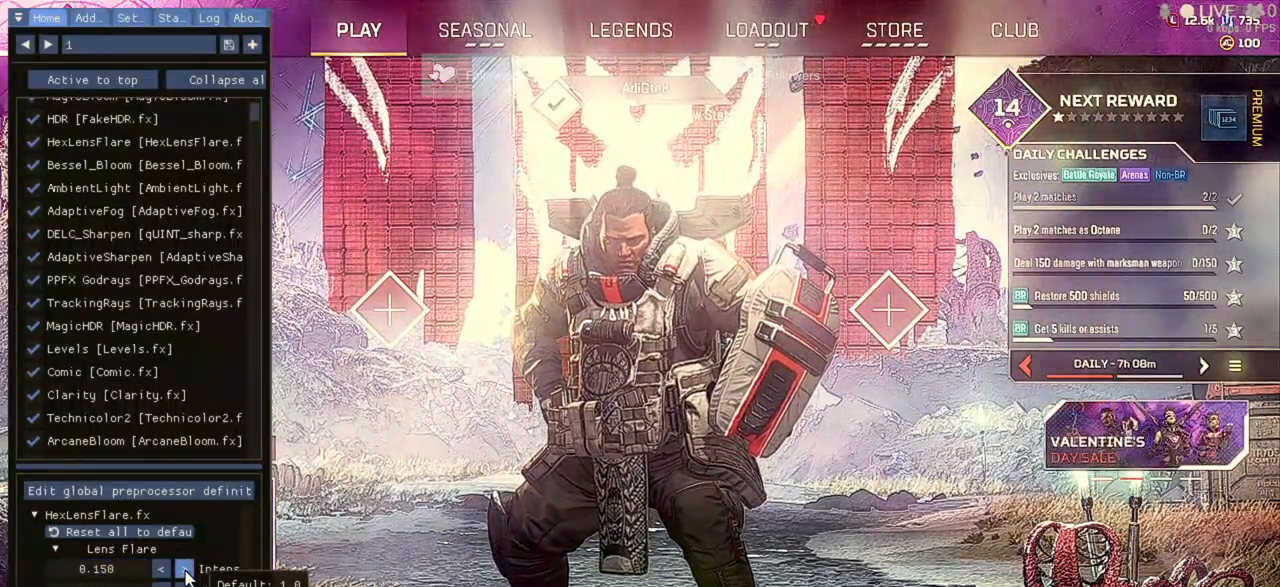
{"keys": [], "mouse": [], "events": []}
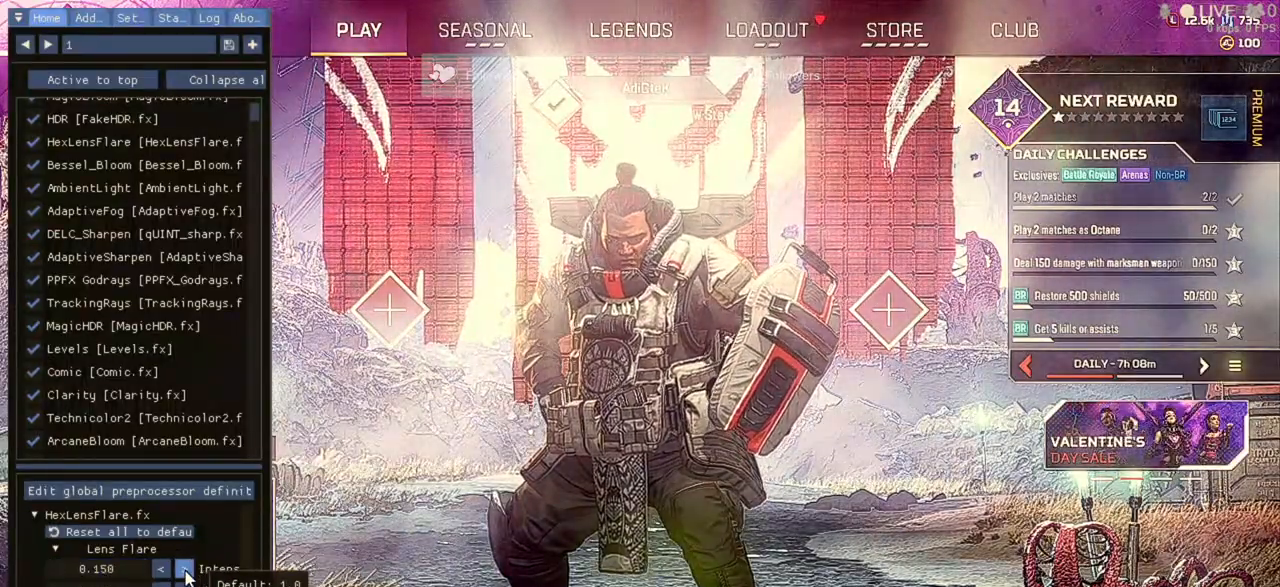
{"keys": [], "mouse": [], "events": []}
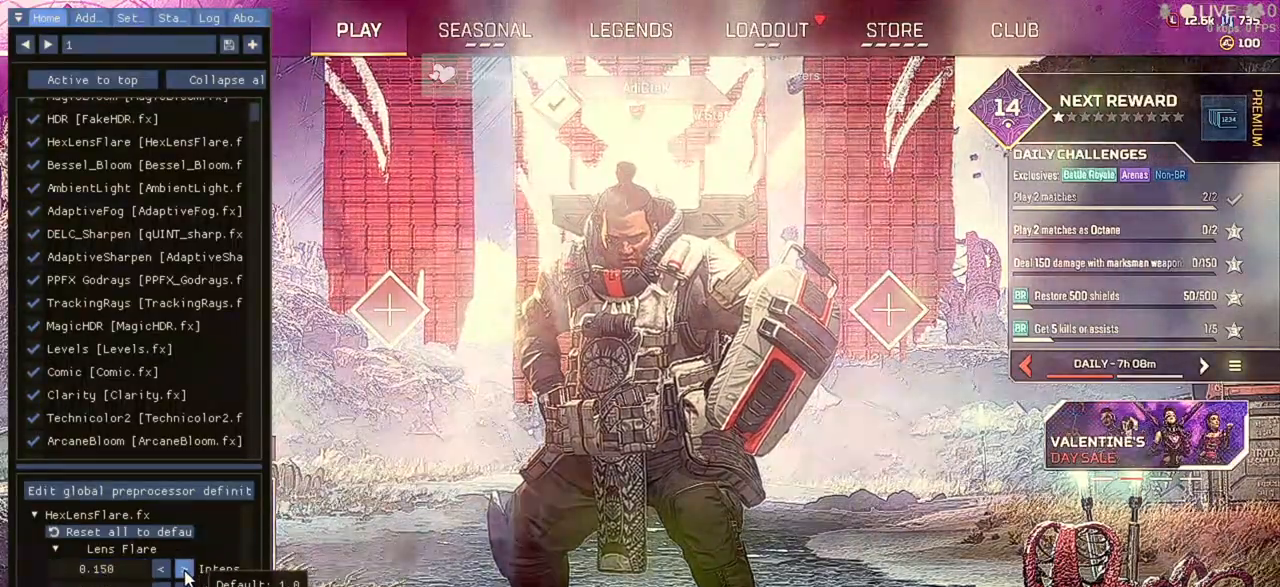
{"keys": [], "mouse": [], "events": [[333, "alt", "down"], [400, "alt", "up"]]}
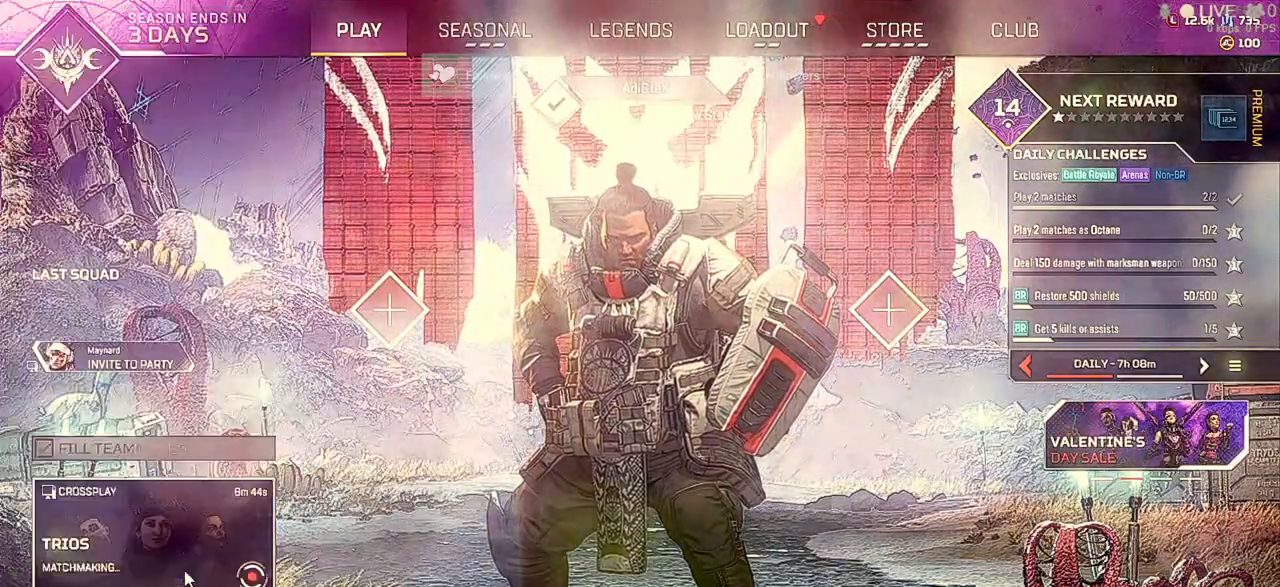
{"keys": [], "mouse": [], "events": []}
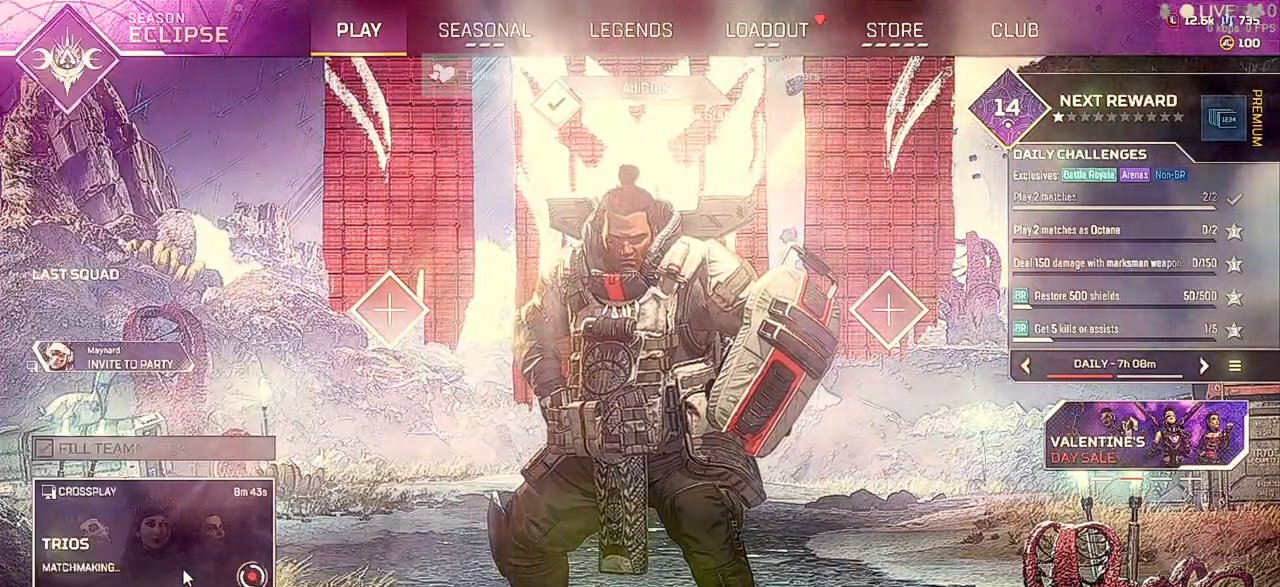
{"keys": [], "mouse": [], "events": []}
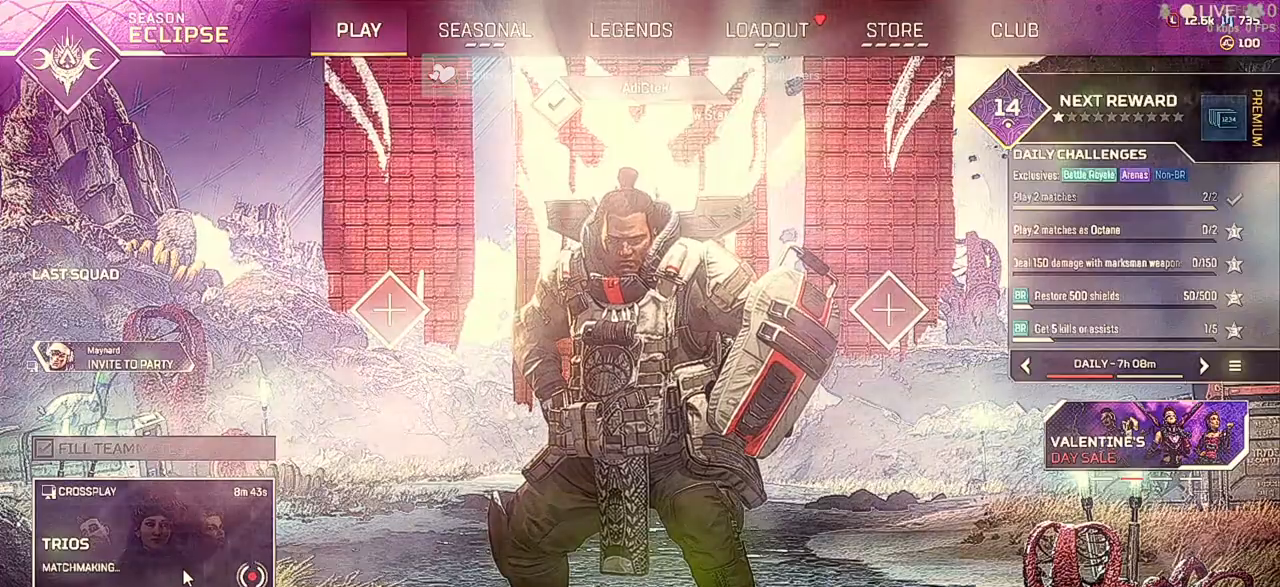
{"keys": [], "mouse": [], "events": []}
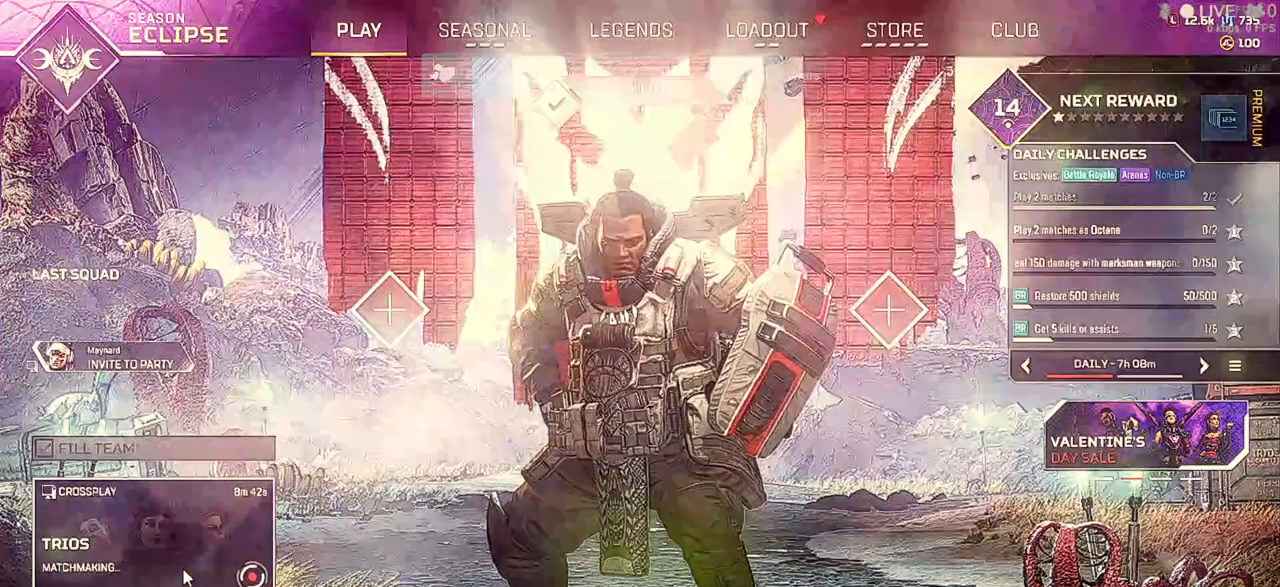
{"keys": [], "mouse": [], "events": []}
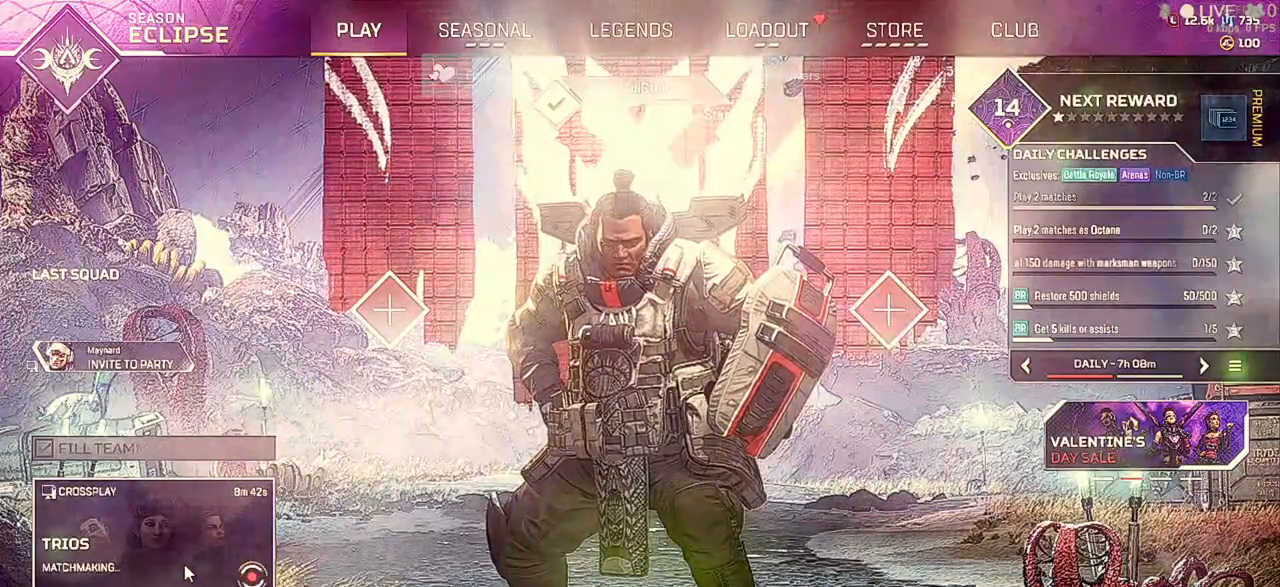
{"keys": [], "mouse": [], "events": []}
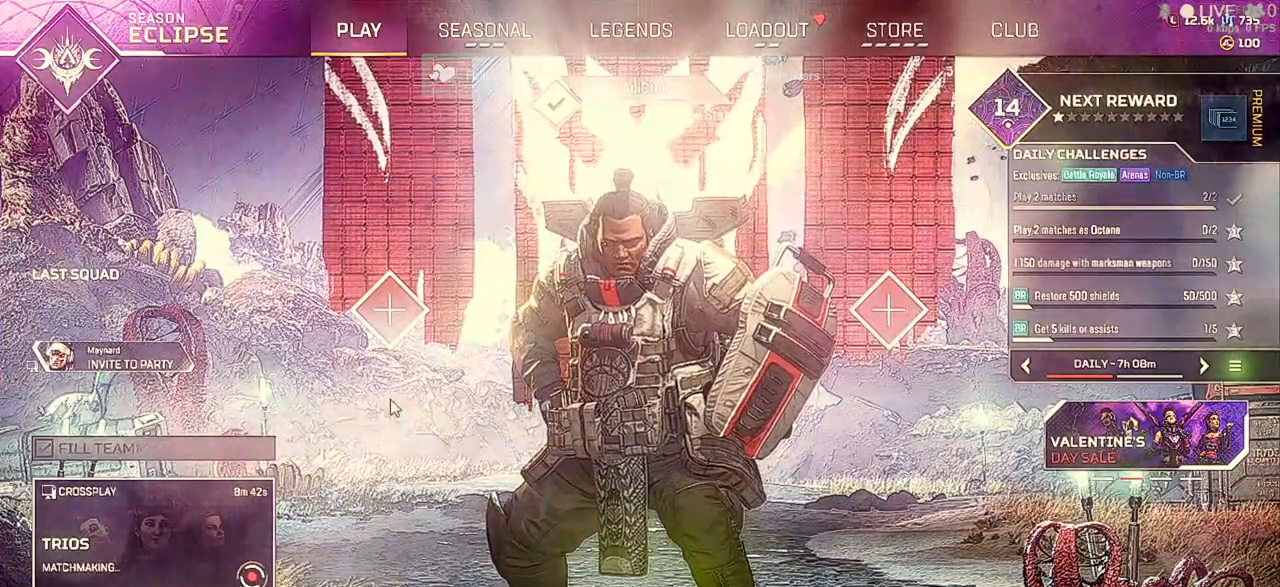
{"keys": [], "mouse": [], "events": []}
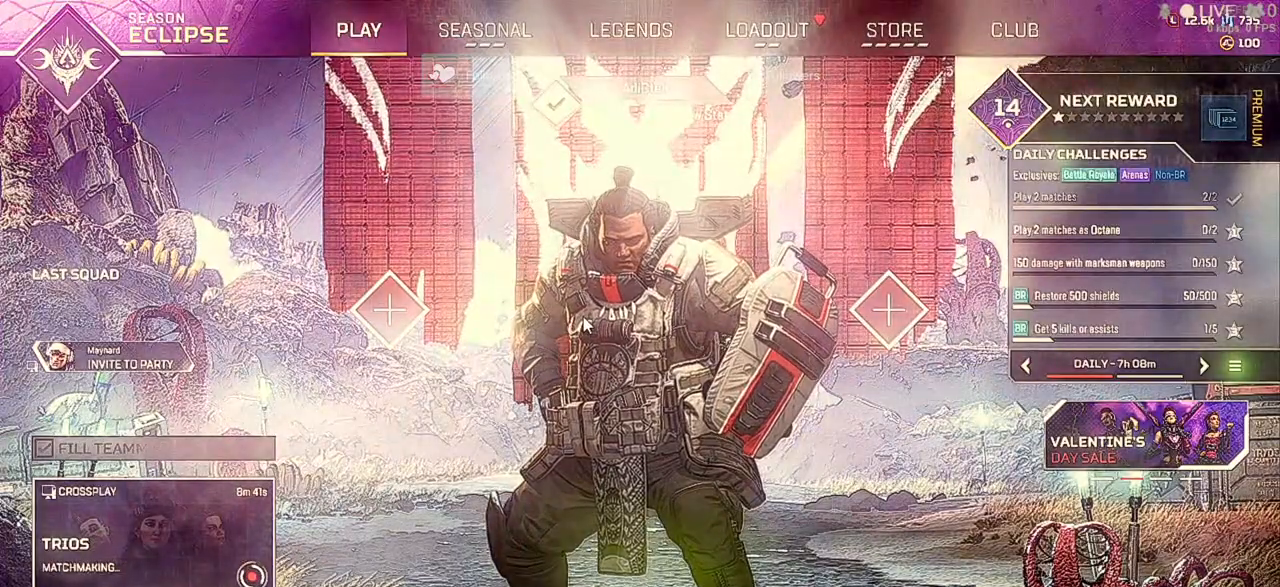
{"keys": ["alt"], "mouse": [], "events": [[267, "alt", "down"]]}
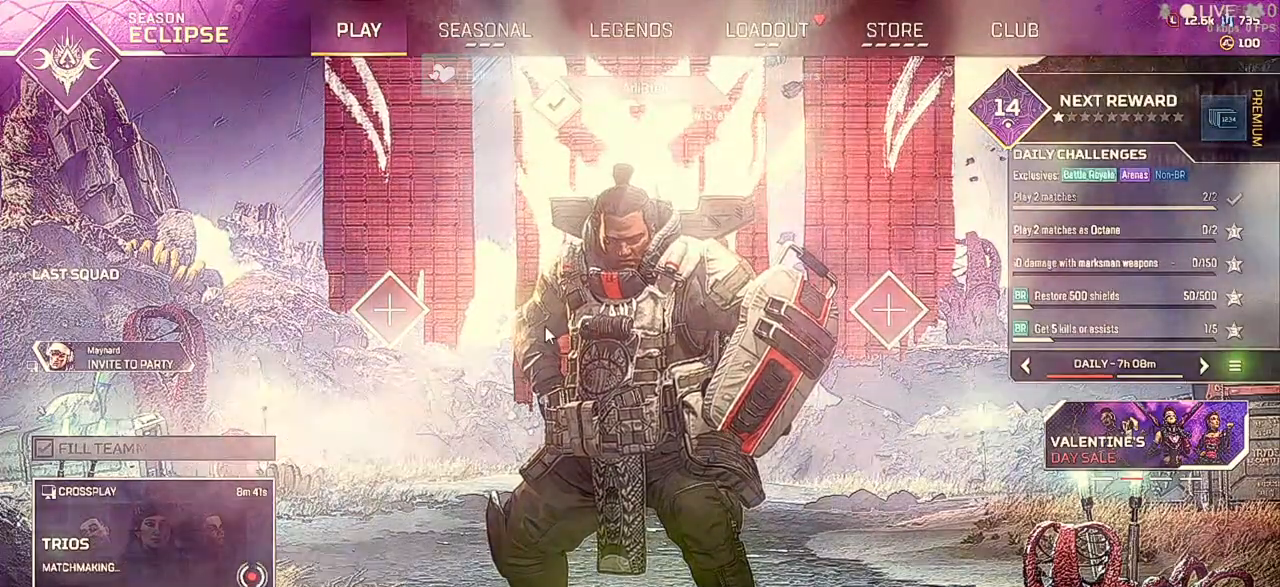
{"keys": ["ctrl"], "mouse": [], "events": [[33, "alt", "up"], [267, "ctrl", "down"]]}
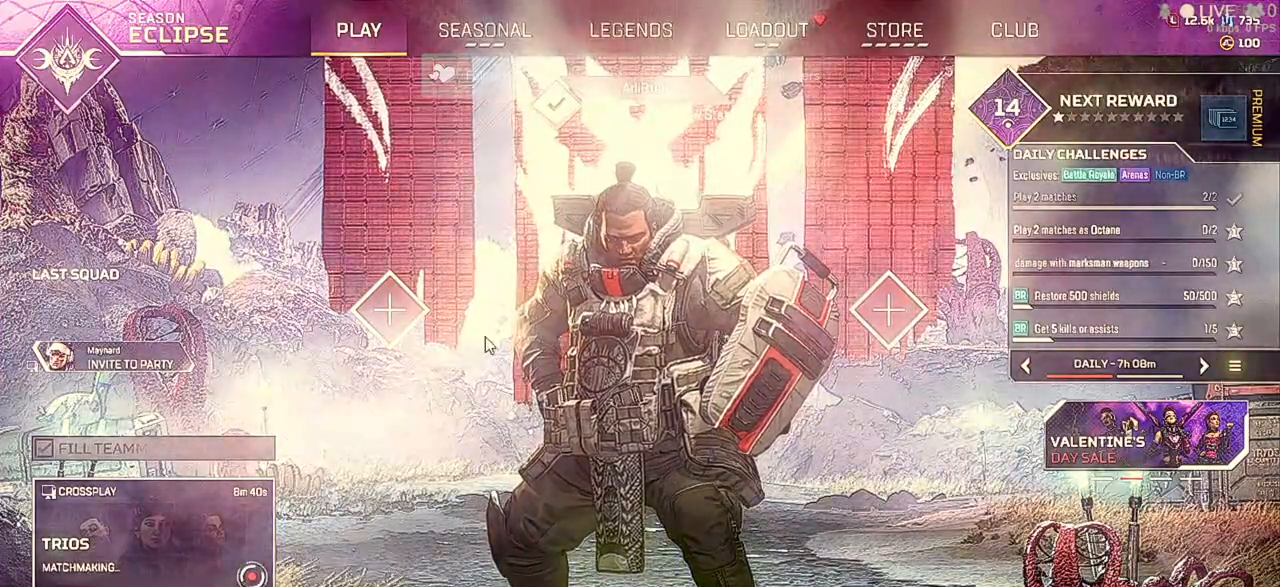
{"keys": ["1", "ctrl"], "mouse": [], "events": [[400, "1", "down"]]}
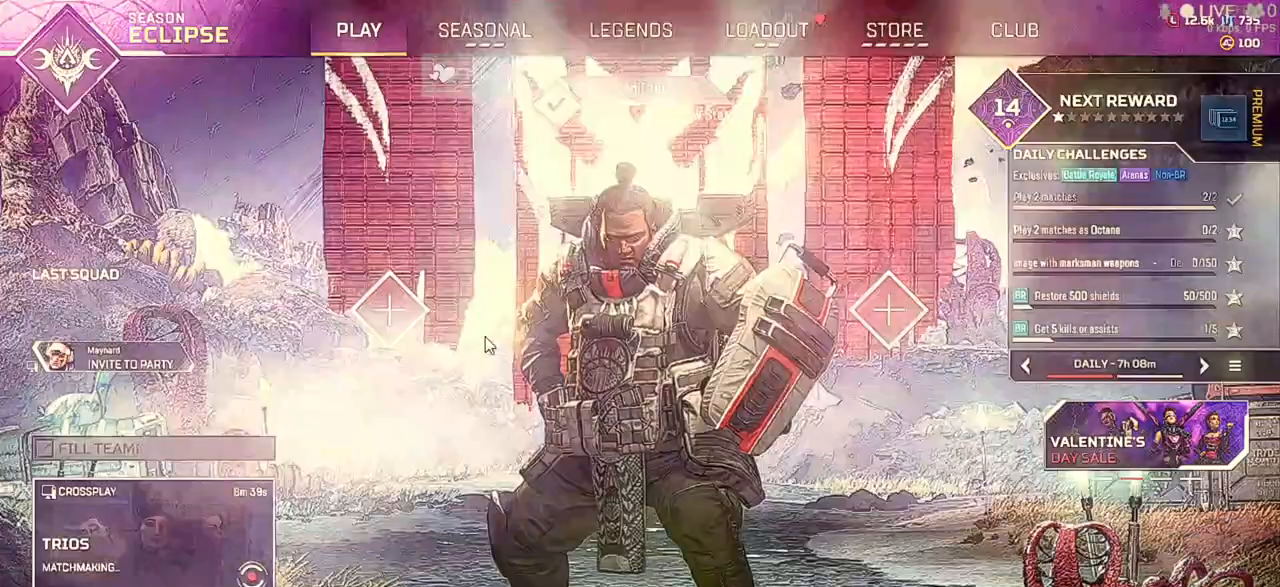
{"keys": [], "mouse": [], "events": [[100, "1", "up"], [100, "ctrl", "up"], [300, "alt", "down"], [467, "alt", "up"]]}
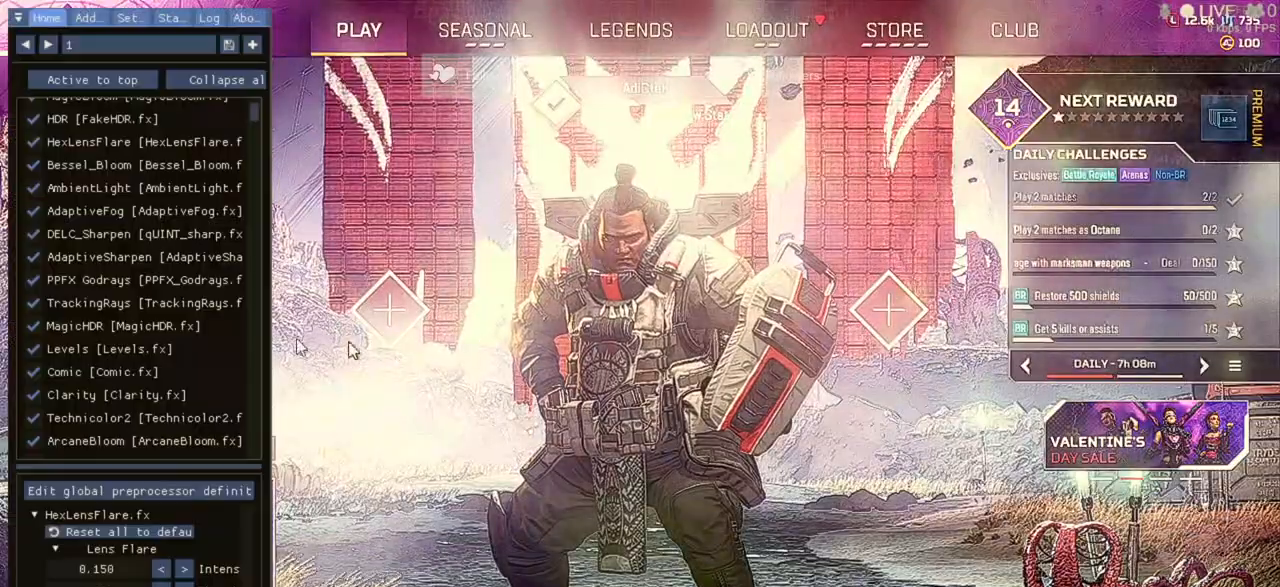
{"keys": [], "mouse": [], "events": []}
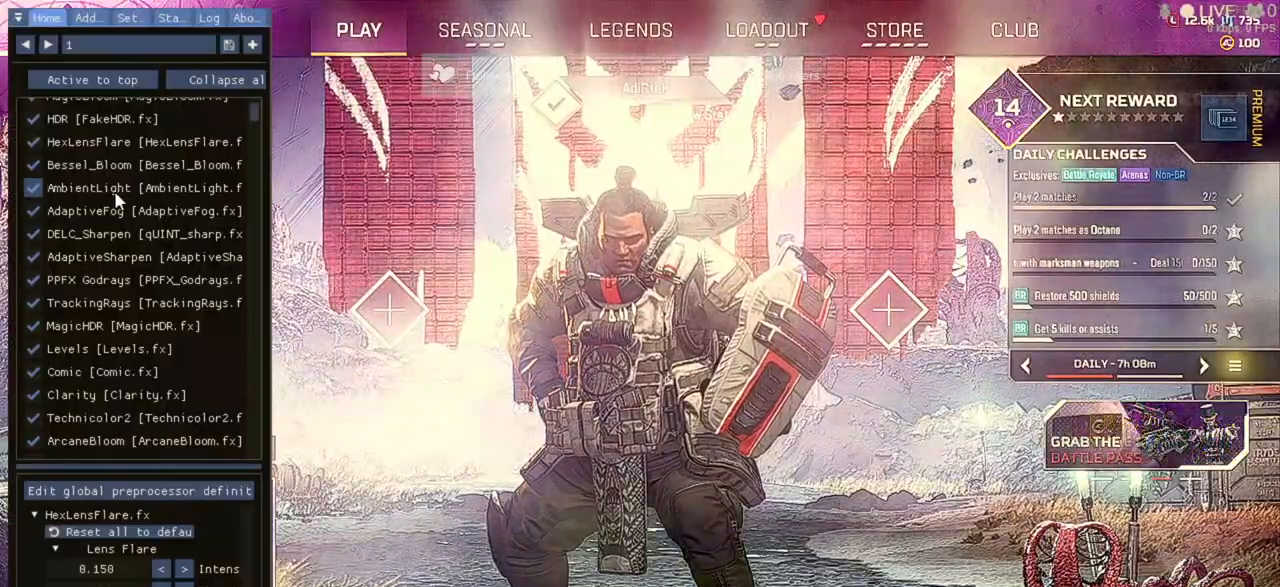
{"keys": [], "mouse": [], "events": []}
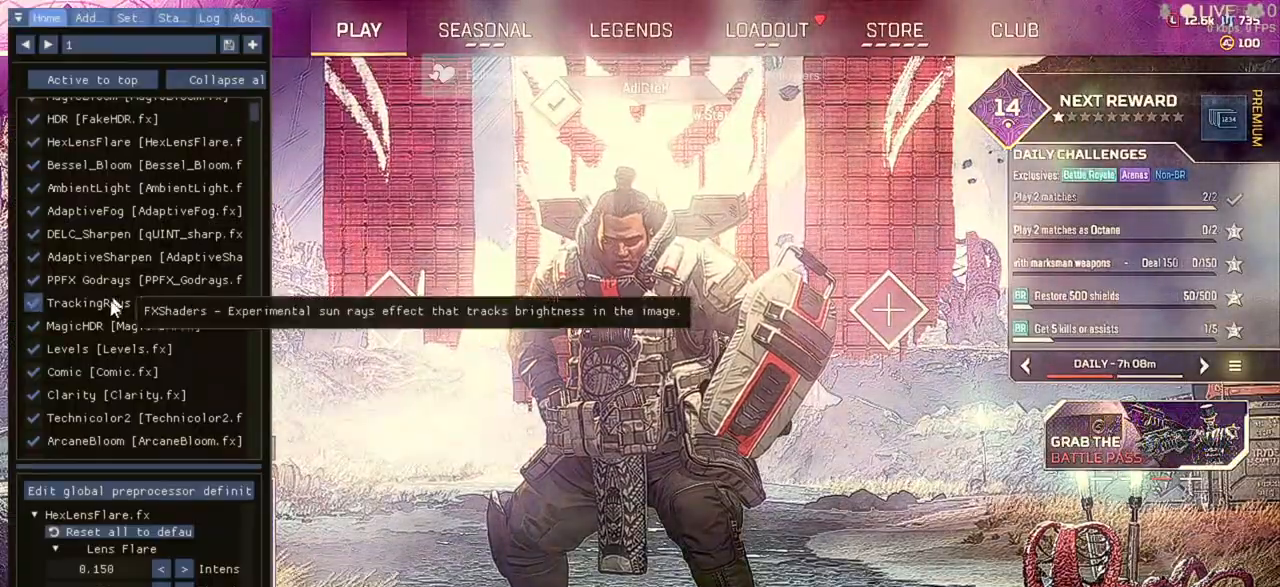
{"keys": [], "mouse": [], "events": []}
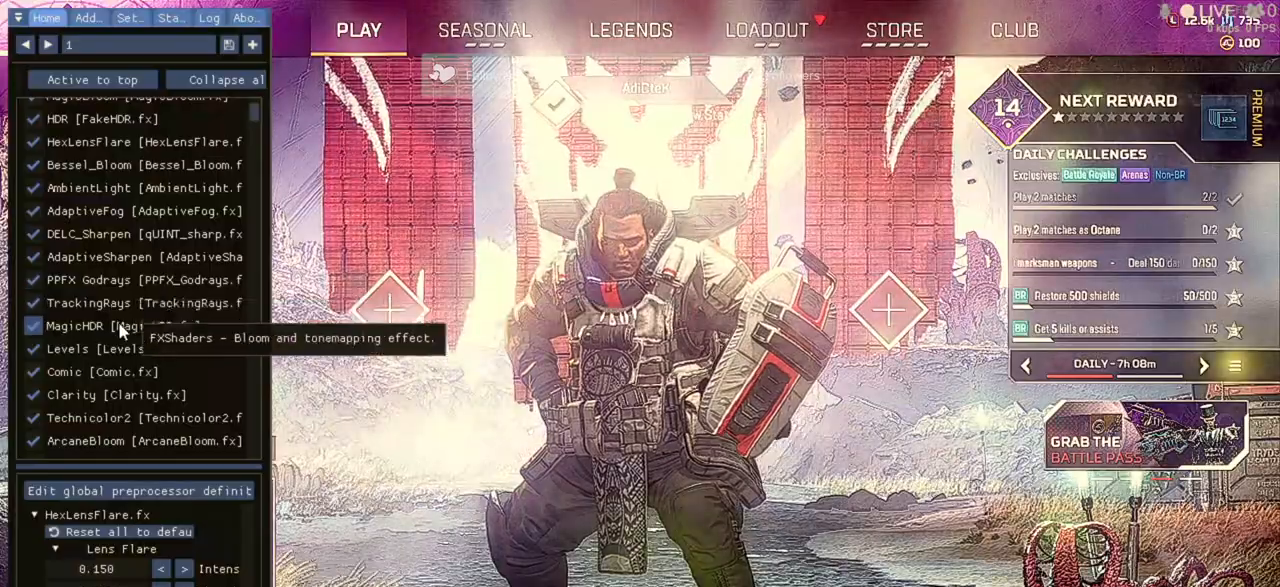
{"keys": [], "mouse": [], "events": []}
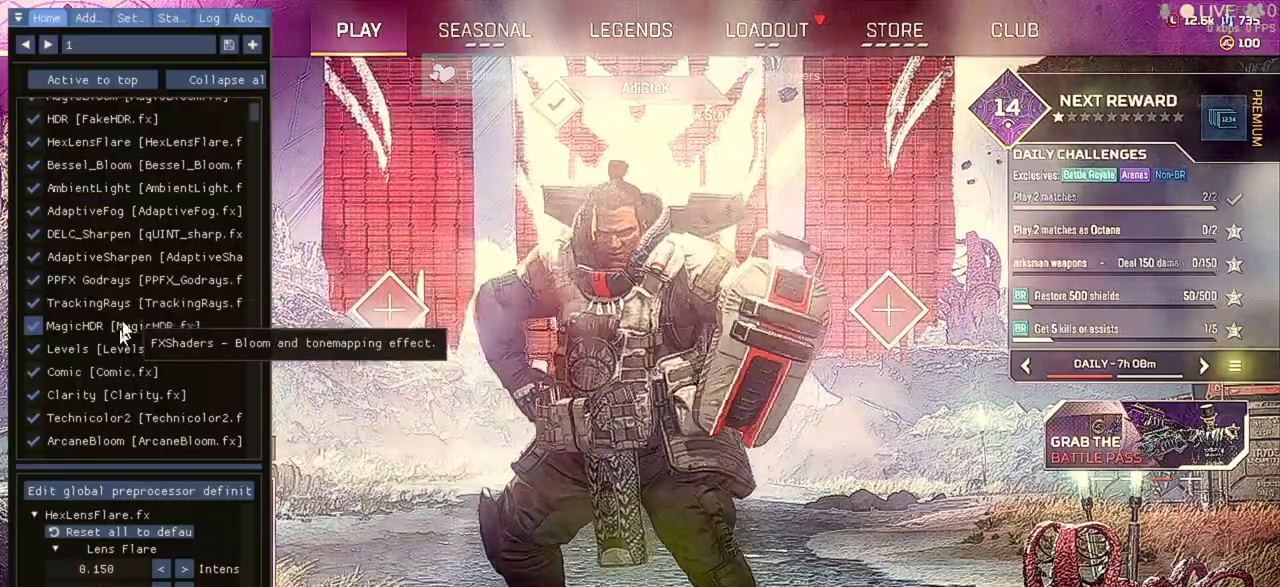
{"keys": [], "mouse": [], "events": []}
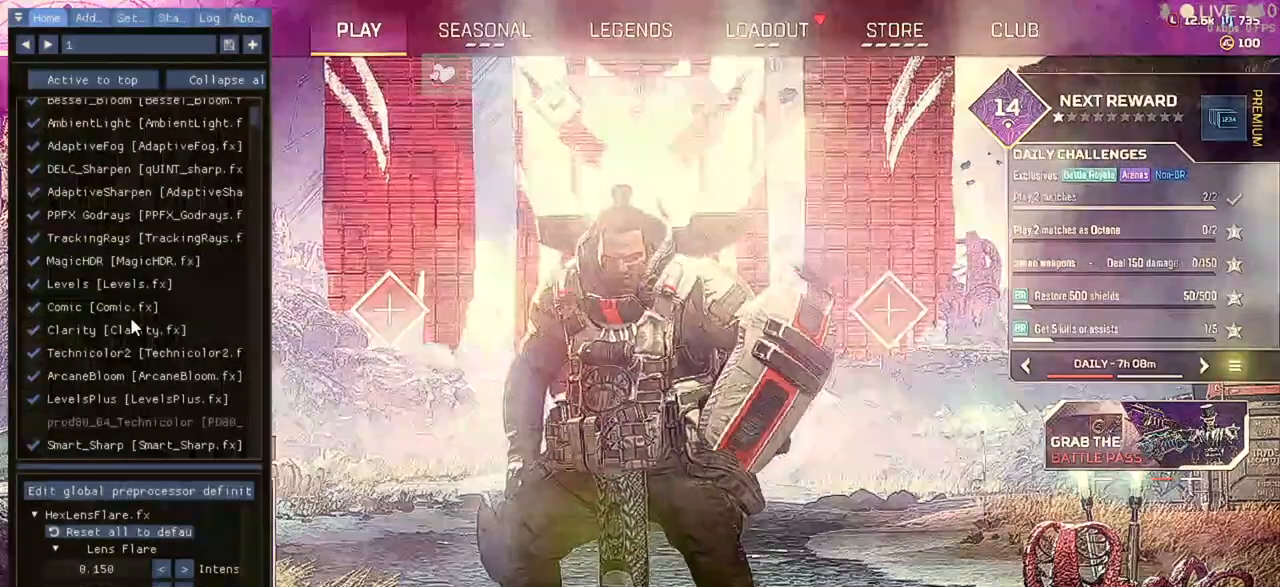
{"keys": [], "mouse": [], "events": []}
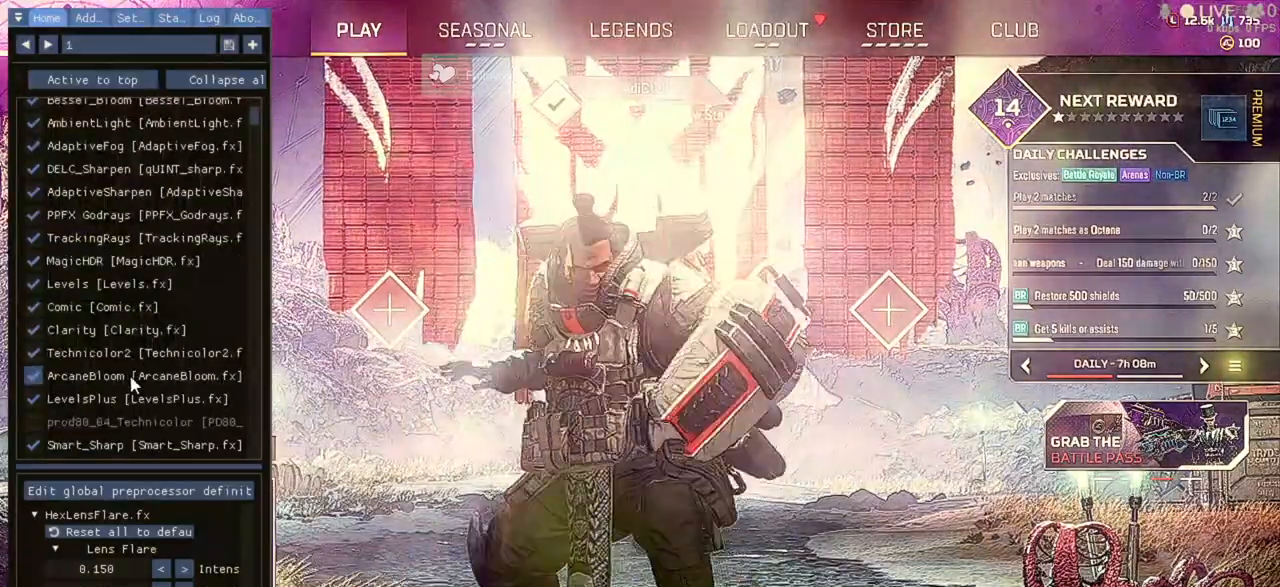
{"keys": [], "mouse": [], "events": [[133, "mouse_left", "down"], [233, "mouse_left", "up"]]}
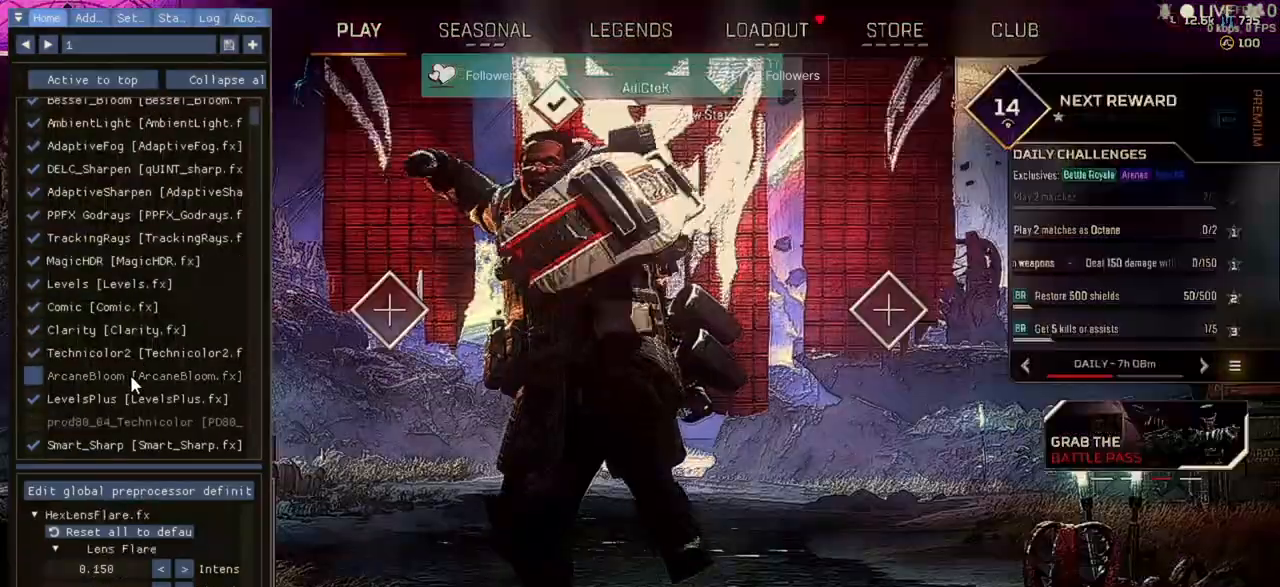
{"keys": [], "mouse": [], "events": [[367, "mouse_left", "down"], [433, "mouse_left", "up"]]}